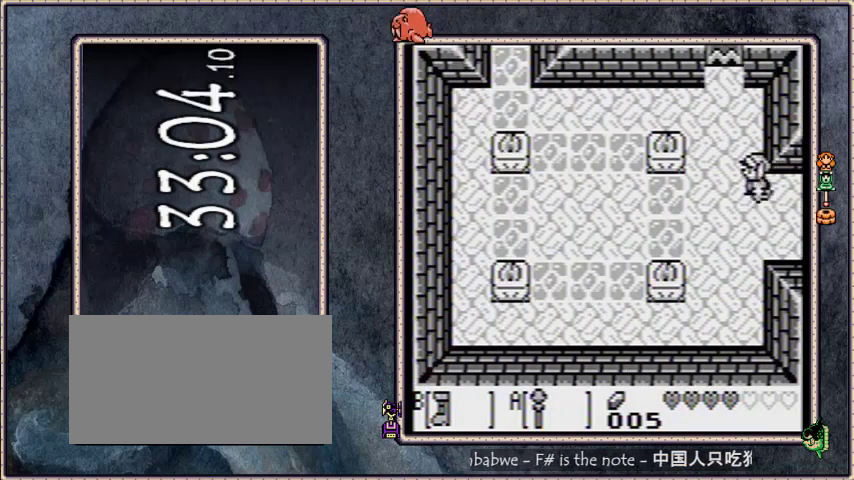
Gameplay with a controller; each line is a JSON object with the inputs held at the frame after it. "events" lists button and stick changes between this image and that frame as [ms after this image, input, new state], when the widget could be followed in between. Not read: L3 R3.
{"buttons": ["B", "DPAD_LEFT"], "events": []}
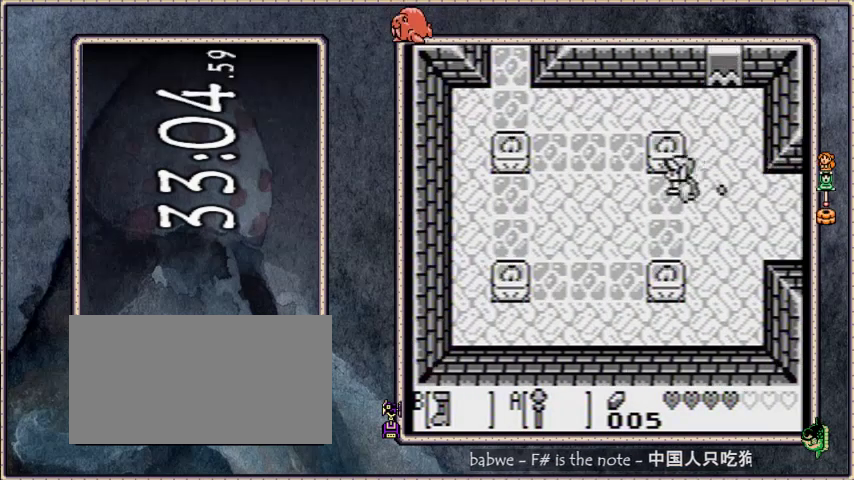
{"buttons": ["B", "DPAD_UP"], "events": [[401, "DPAD_LEFT", "up"], [401, "DPAD_UP", "down"]]}
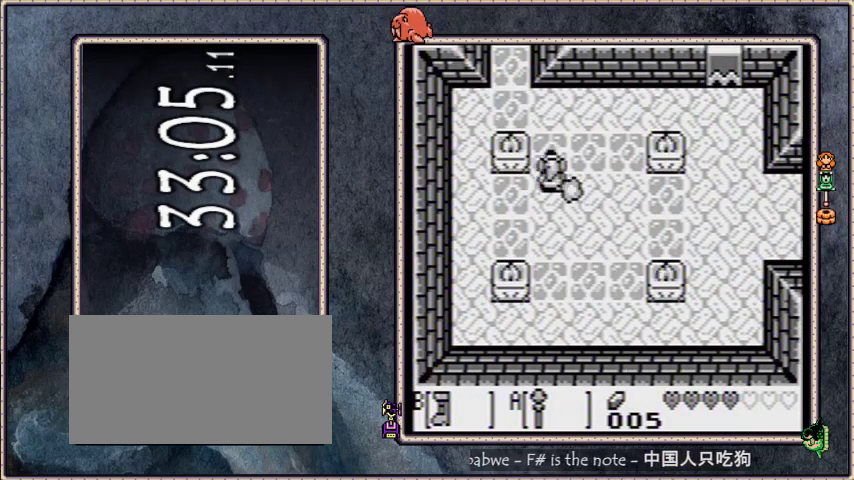
{"buttons": ["B", "DPAD_UP", "DPAD_LEFT"], "events": [[167, "DPAD_LEFT", "down"]]}
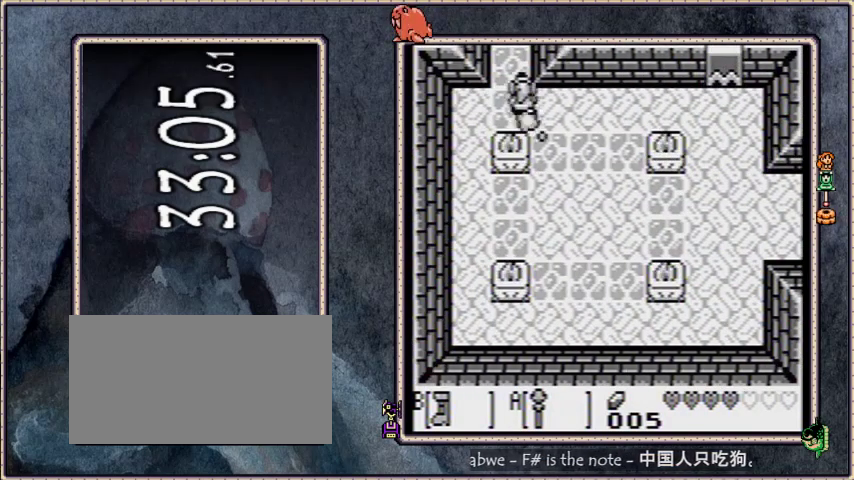
{"buttons": ["B", "DPAD_UP", "DPAD_LEFT"], "events": []}
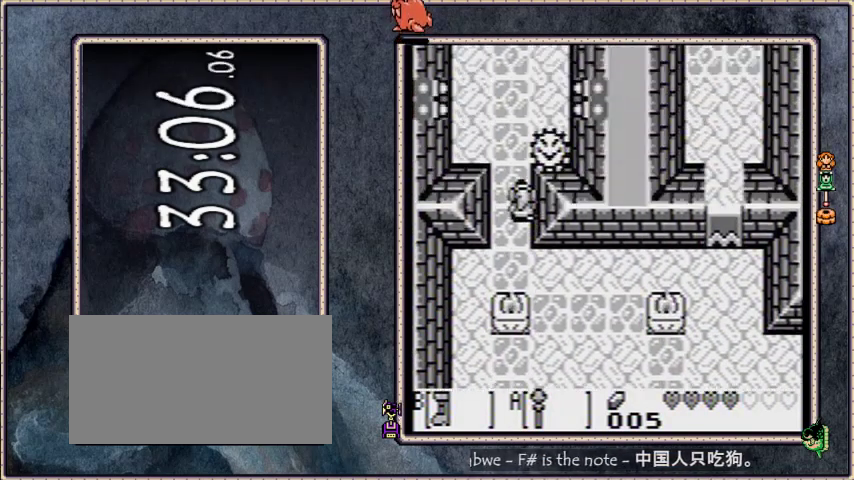
{"buttons": ["A", "B", "DPAD_UP", "DPAD_LEFT"], "events": [[234, "DPAD_LEFT", "up"], [401, "A", "down"], [434, "DPAD_LEFT", "down"]]}
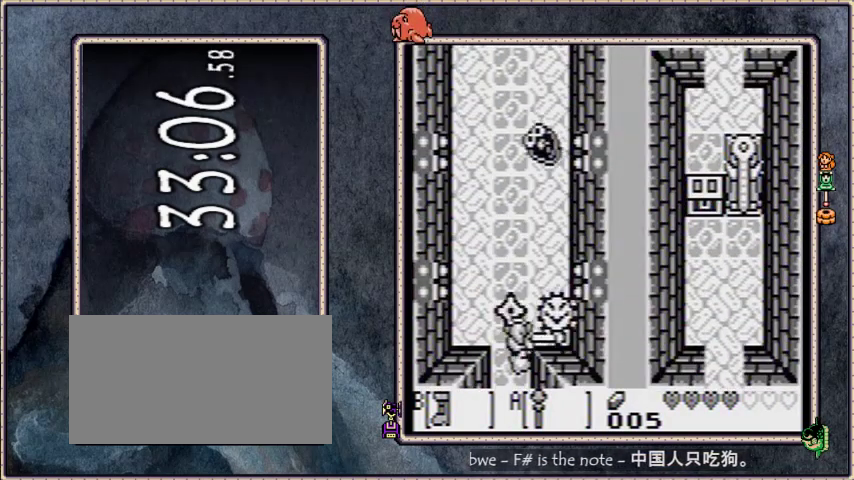
{"buttons": ["B", "DPAD_UP", "DPAD_LEFT"], "events": [[67, "A", "up"]]}
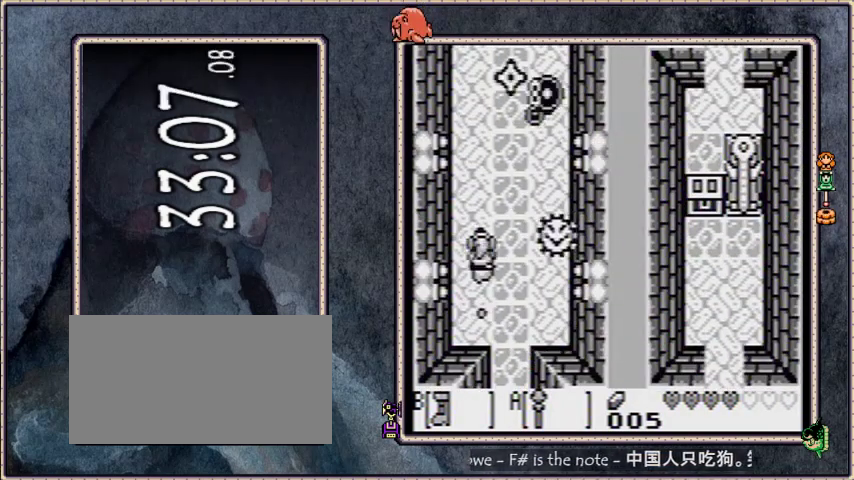
{"buttons": ["B", "DPAD_UP", "DPAD_LEFT"], "events": []}
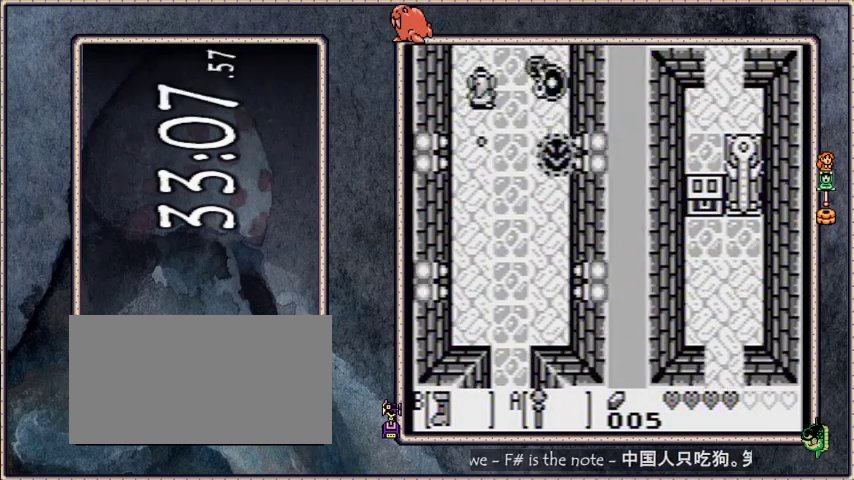
{"buttons": ["B", "DPAD_UP"], "events": [[367, "DPAD_LEFT", "up"]]}
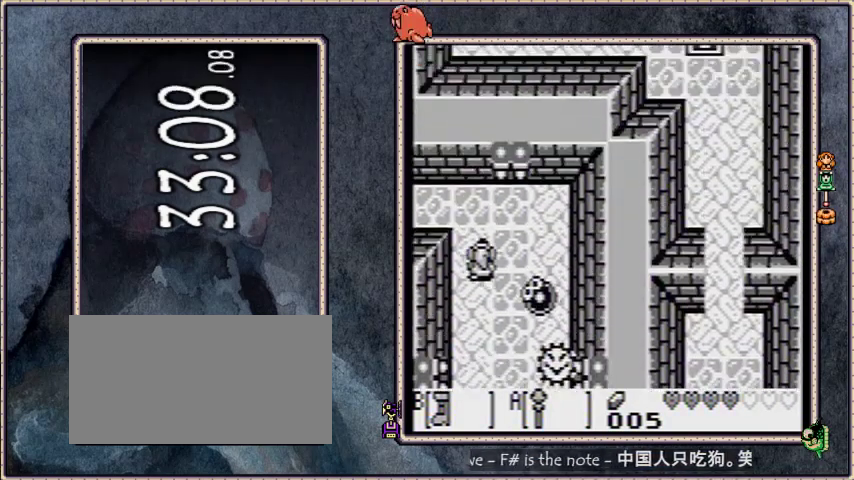
{"buttons": ["B", "DPAD_LEFT"], "events": [[401, "DPAD_LEFT", "down"], [468, "DPAD_UP", "up"]]}
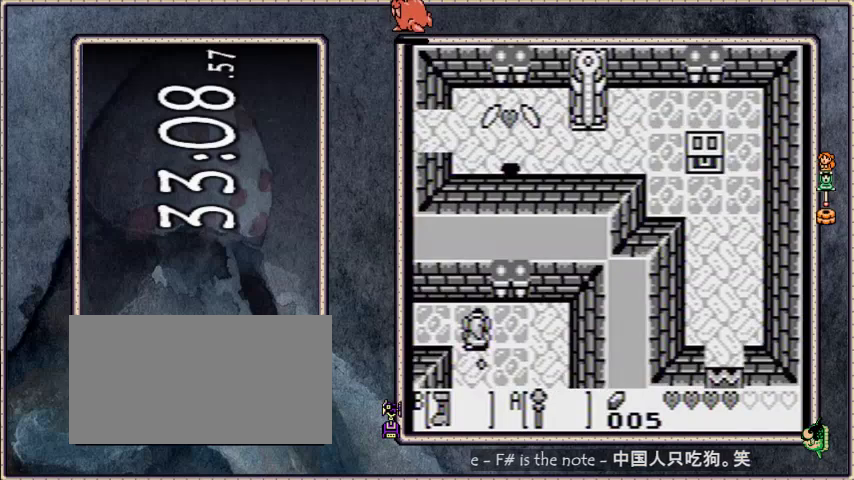
{"buttons": ["B", "DPAD_LEFT"], "events": []}
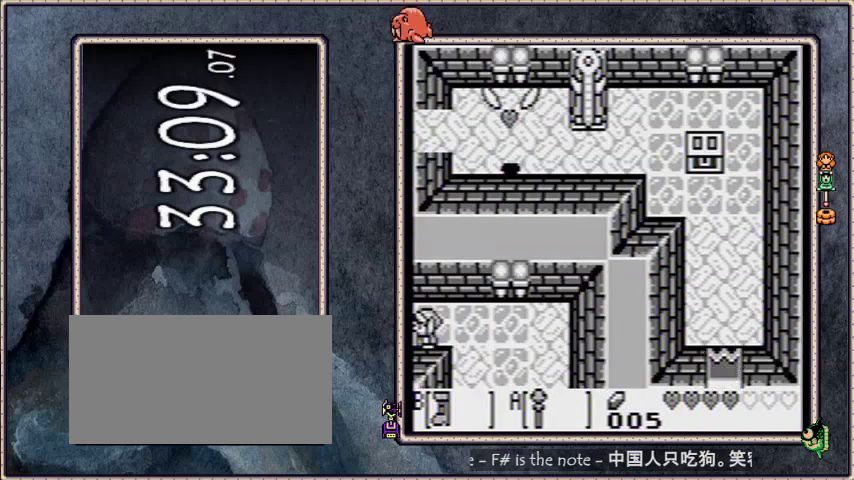
{"buttons": ["DPAD_LEFT"], "events": [[134, "B", "up"]]}
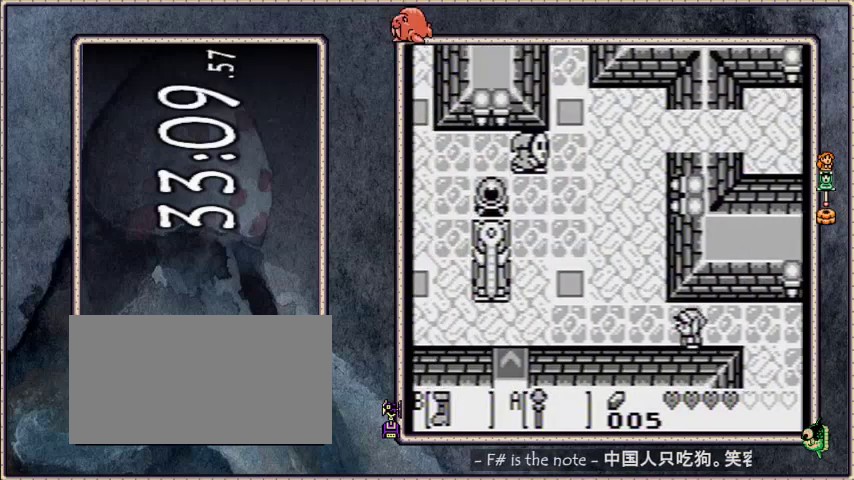
{"buttons": ["B", "DPAD_LEFT"], "events": [[233, "B", "down"]]}
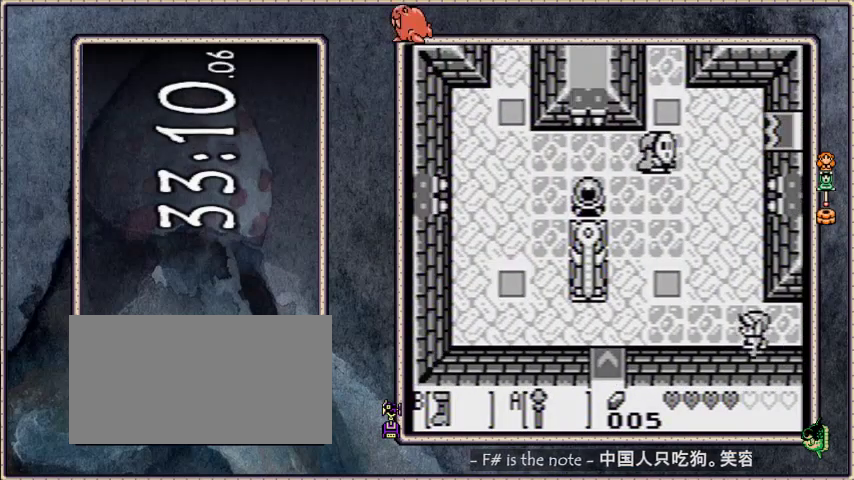
{"buttons": ["B", "DPAD_UP"], "events": [[167, "DPAD_UP", "down"], [201, "DPAD_LEFT", "up"]]}
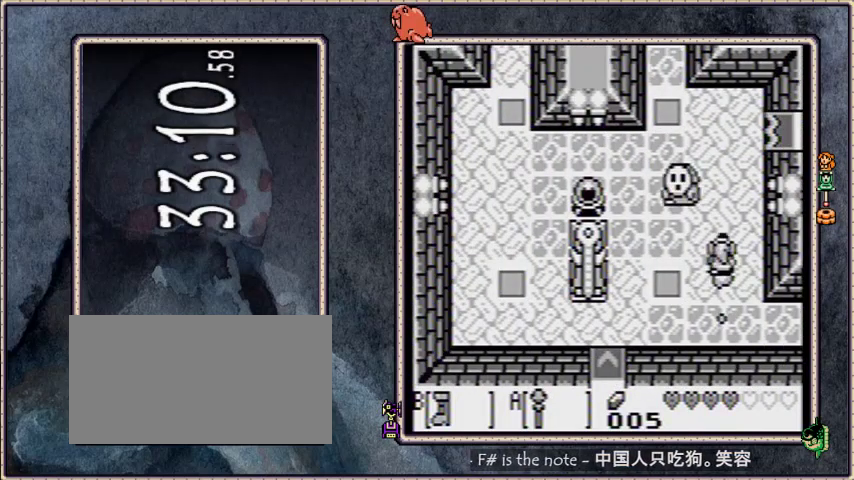
{"buttons": ["B", "DPAD_LEFT"], "events": [[334, "DPAD_LEFT", "down"], [334, "DPAD_UP", "up"]]}
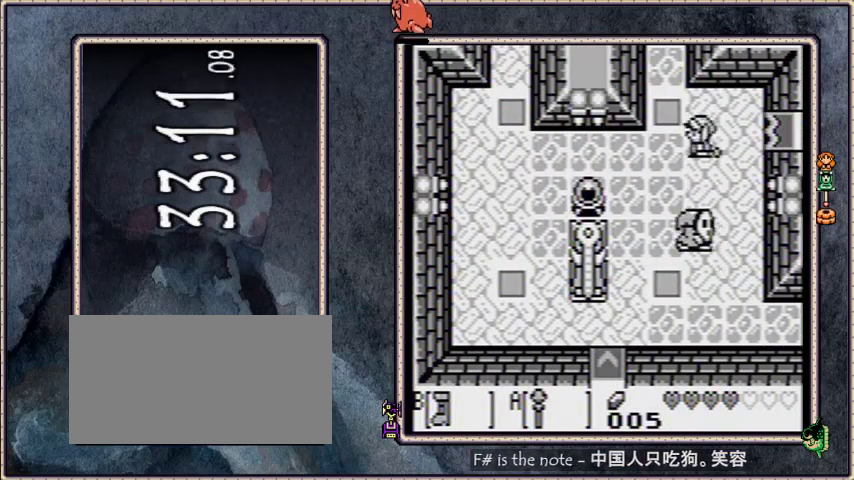
{"buttons": ["B", "DPAD_UP"], "events": [[134, "DPAD_UP", "down"], [167, "DPAD_LEFT", "up"]]}
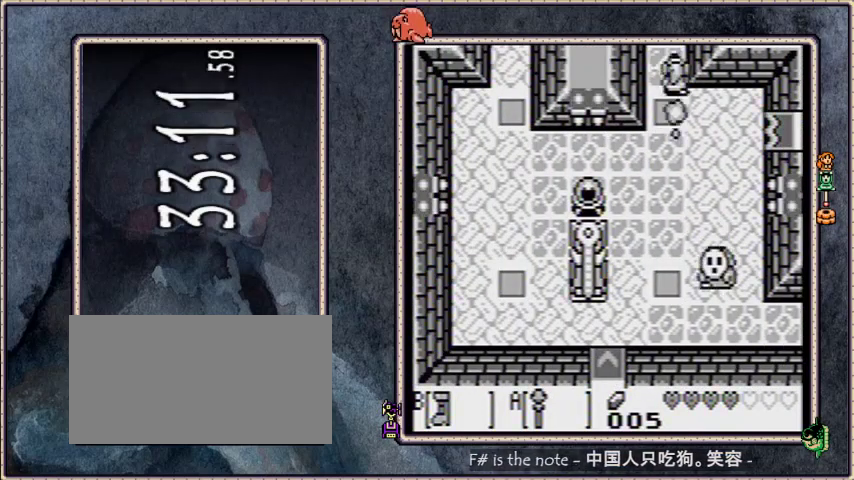
{"buttons": ["DPAD_UP"], "events": [[300, "B", "up"]]}
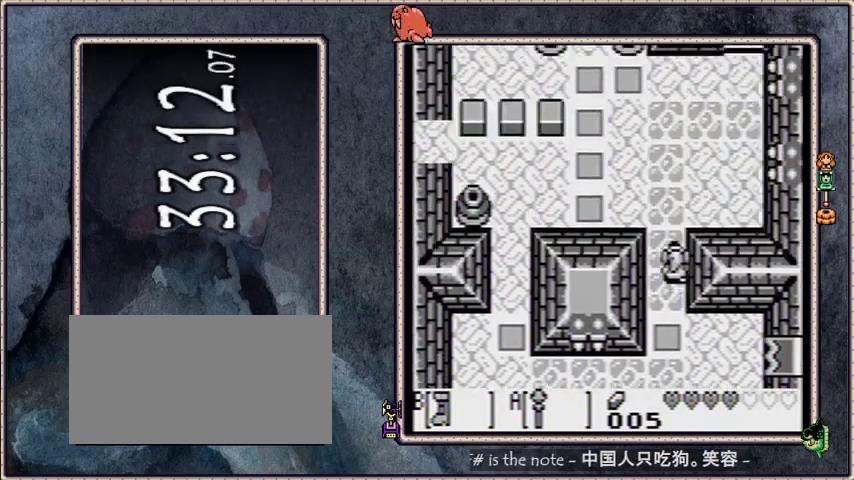
{"buttons": ["DPAD_RIGHT"], "events": [[434, "DPAD_RIGHT", "down"], [434, "DPAD_UP", "up"]]}
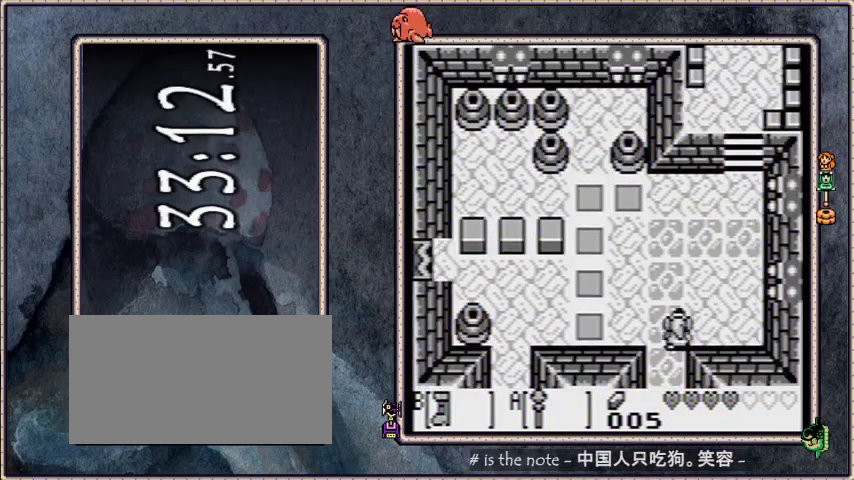
{"buttons": ["B", "DPAD_RIGHT"], "events": [[67, "B", "down"]]}
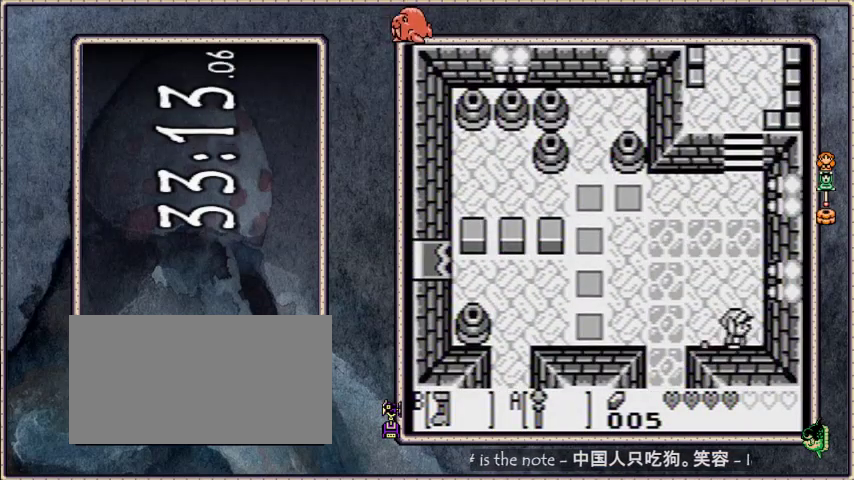
{"buttons": ["B", "DPAD_UP"], "events": [[34, "DPAD_RIGHT", "up"], [34, "DPAD_UP", "down"]]}
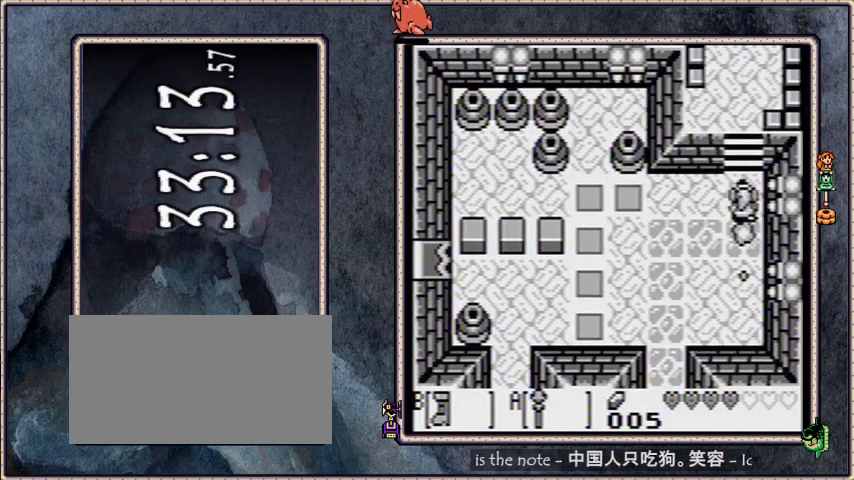
{"buttons": [], "events": [[167, "B", "up"], [167, "DPAD_UP", "up"]]}
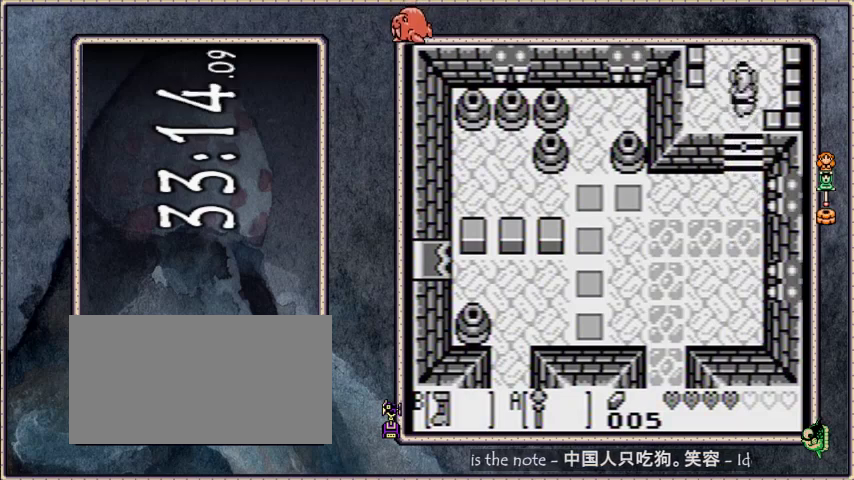
{"buttons": ["DPAD_RIGHT"], "events": [[134, "DPAD_RIGHT", "down"]]}
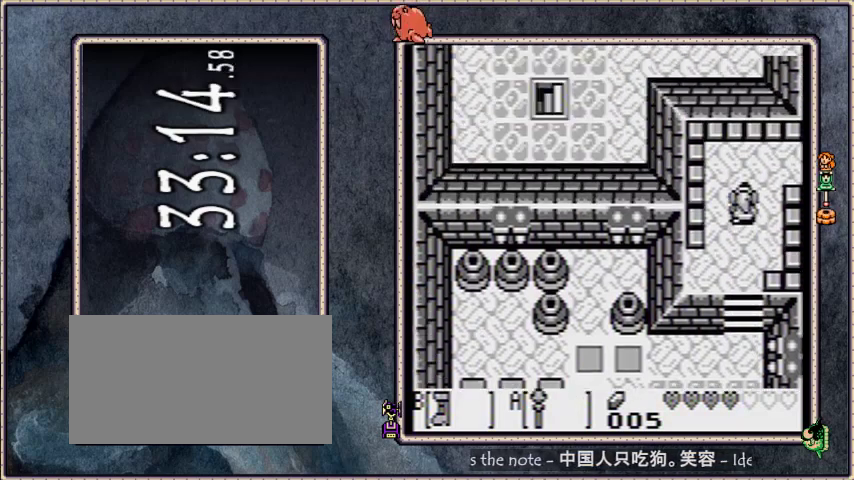
{"buttons": ["DPAD_RIGHT"], "events": [[300, "DPAD_UP", "down"], [434, "DPAD_UP", "up"]]}
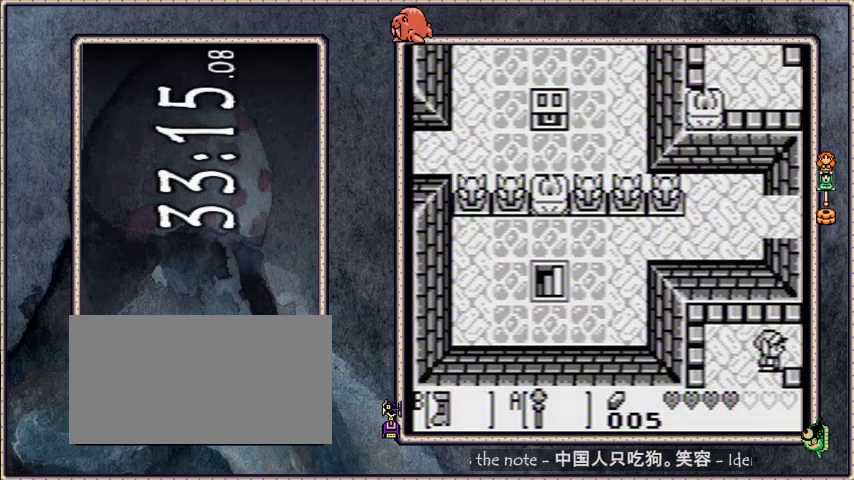
{"buttons": ["B", "DPAD_RIGHT"], "events": [[301, "B", "down"]]}
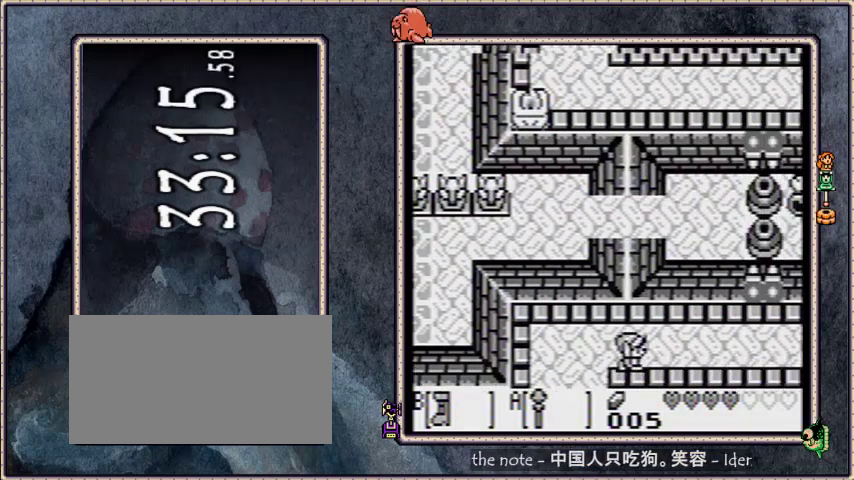
{"buttons": ["B", "DPAD_RIGHT"], "events": []}
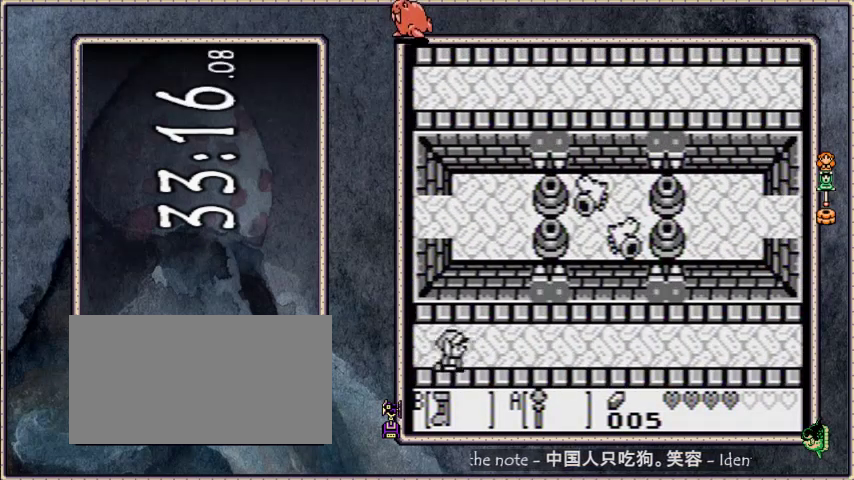
{"buttons": [], "events": [[434, "DPAD_RIGHT", "up"], [468, "B", "up"]]}
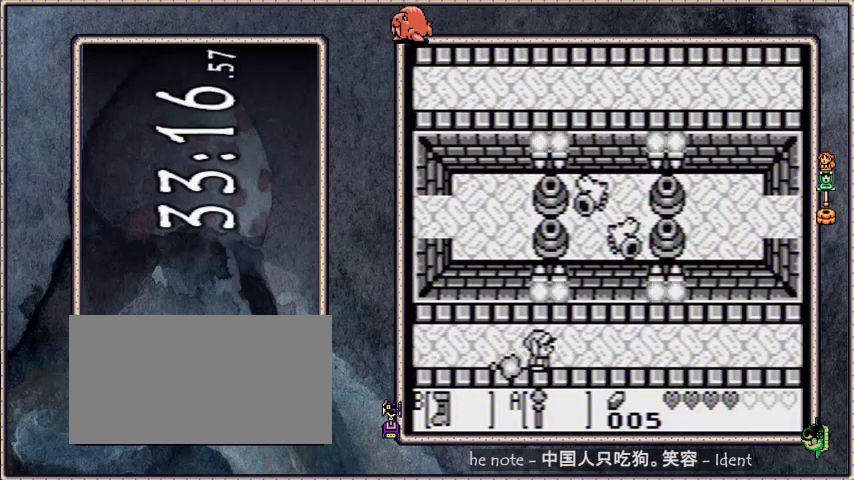
{"buttons": [], "events": []}
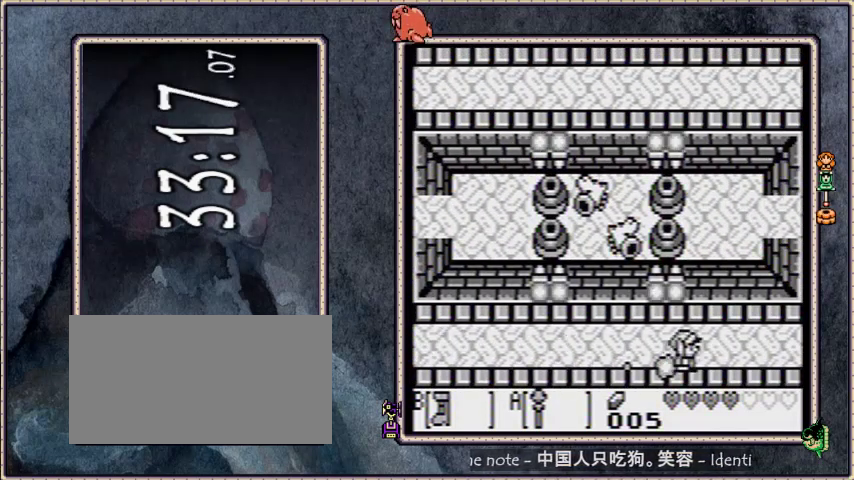
{"buttons": [], "events": [[334, "DPAD_UP", "down"], [401, "DPAD_UP", "up"]]}
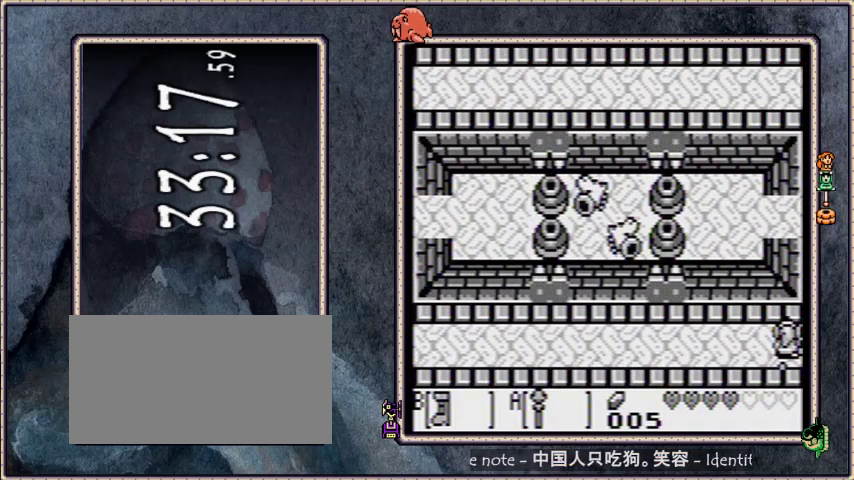
{"buttons": [], "events": [[133, "A", "down"], [133, "START", "down"], [267, "A", "up"], [267, "START", "up"]]}